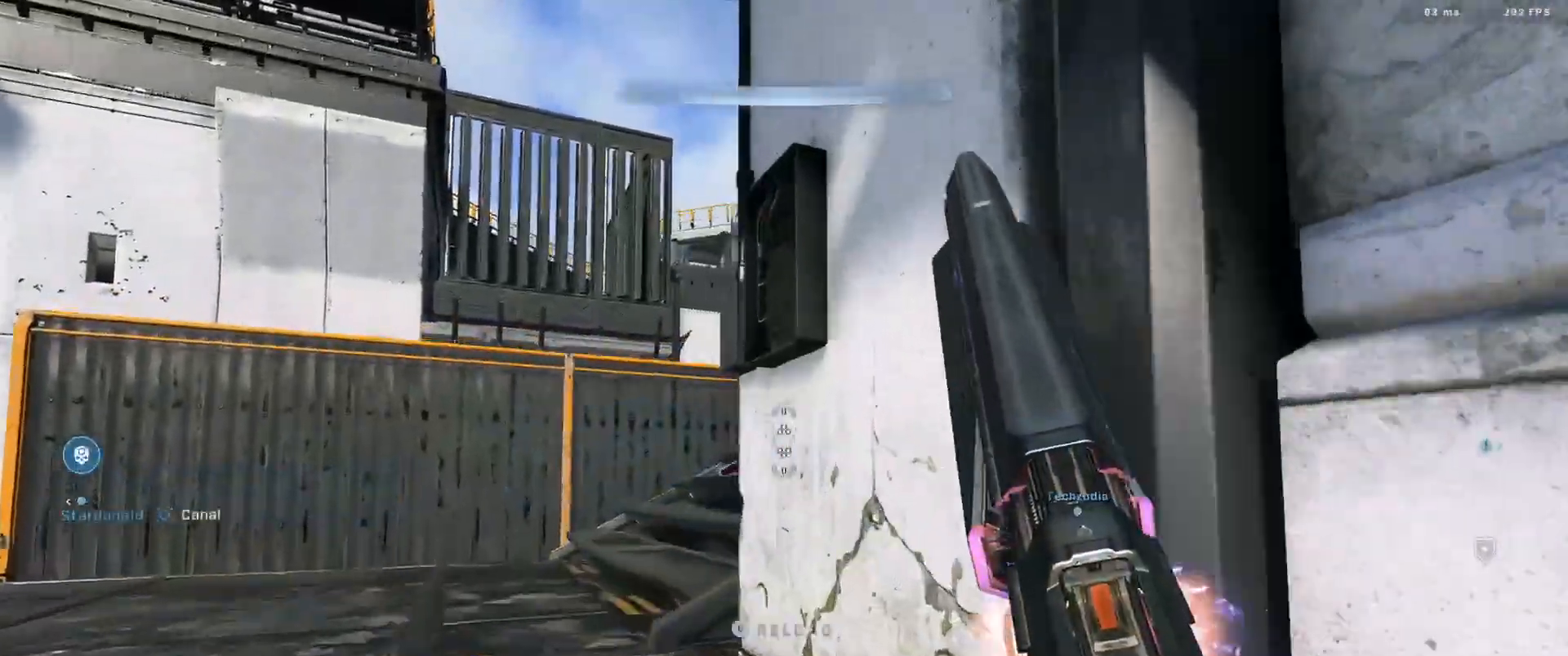
Gameplay with a controller (Xbox layout); each line is a JSON object with the inputs held at the frame after it. "events" lists button and stick changes between this image and that frame as [ms after this image, input, new state], when the widget could be followed in between.
{"buttons": [], "left_stick": "center", "right_stick": "center", "events": [[116, "A", "down"], [133, "right_stick", "right"], [200, "A", "up"], [283, "A", "down"], [350, "A", "up"], [467, "left_stick", "center"], [467, "right_stick", "center"]]}
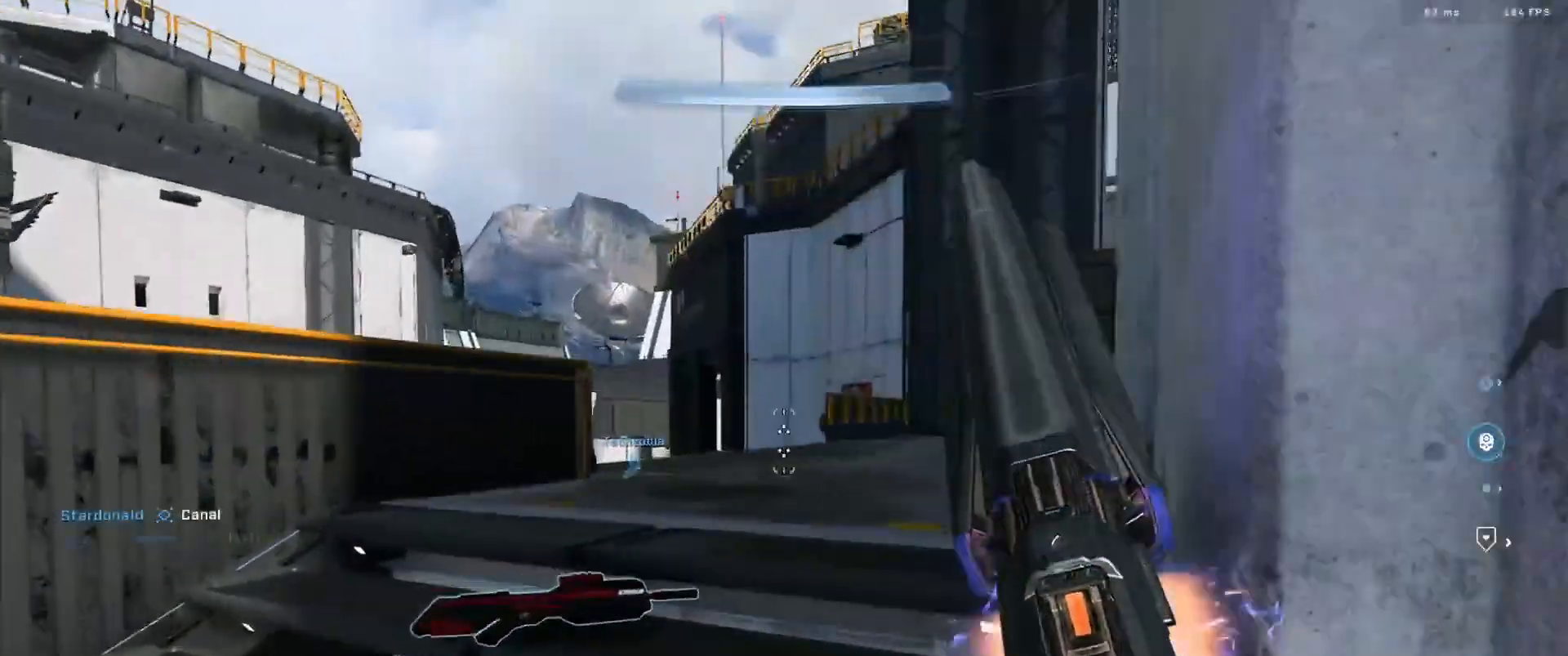
{"buttons": [], "left_stick": "left", "right_stick": "right", "events": [[150, "right_stick", "right"], [250, "A", "down"], [317, "A", "up"], [351, "left_stick", "left"], [417, "A", "down"], [501, "A", "up"]]}
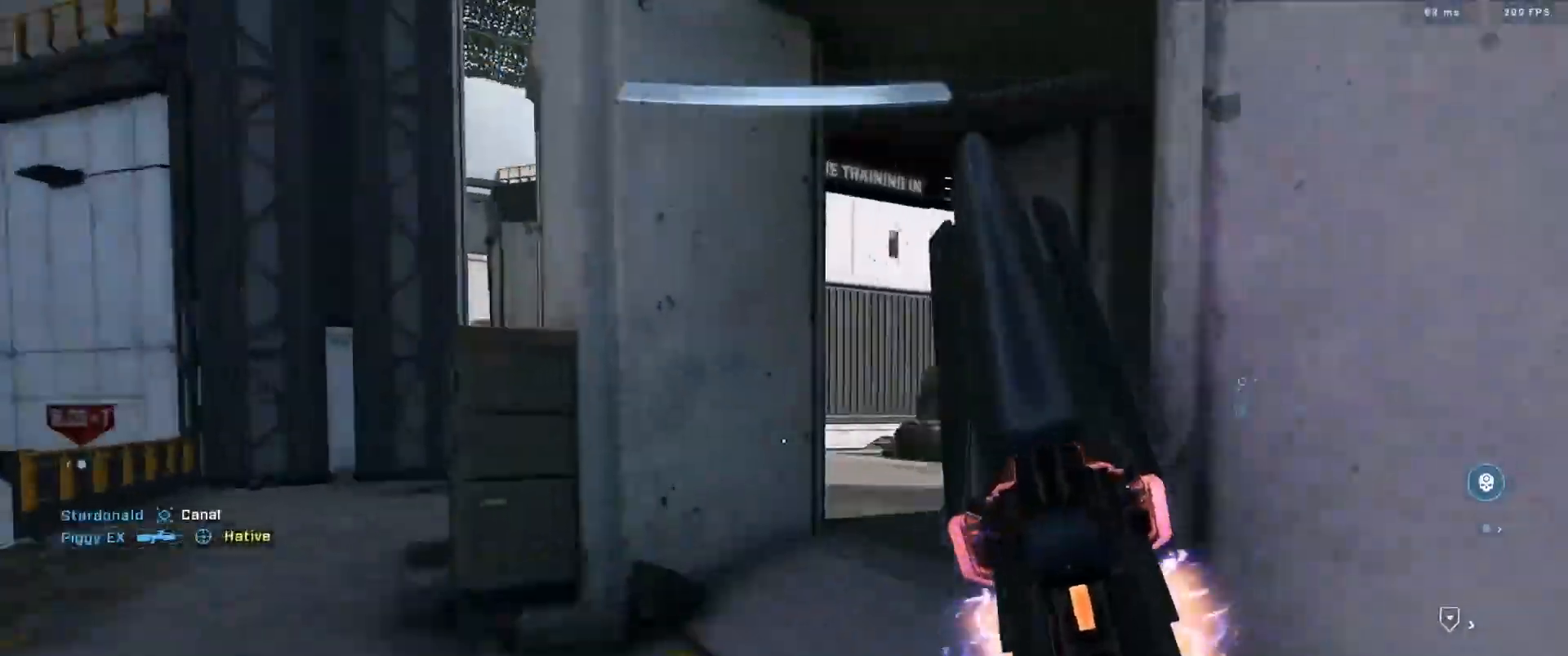
{"buttons": ["Y"], "left_stick": "right", "right_stick": "left", "events": [[116, "left_stick", "center"], [116, "right_stick", "center"], [317, "right_stick", "left"], [467, "Y", "down"], [483, "left_stick", "right"]]}
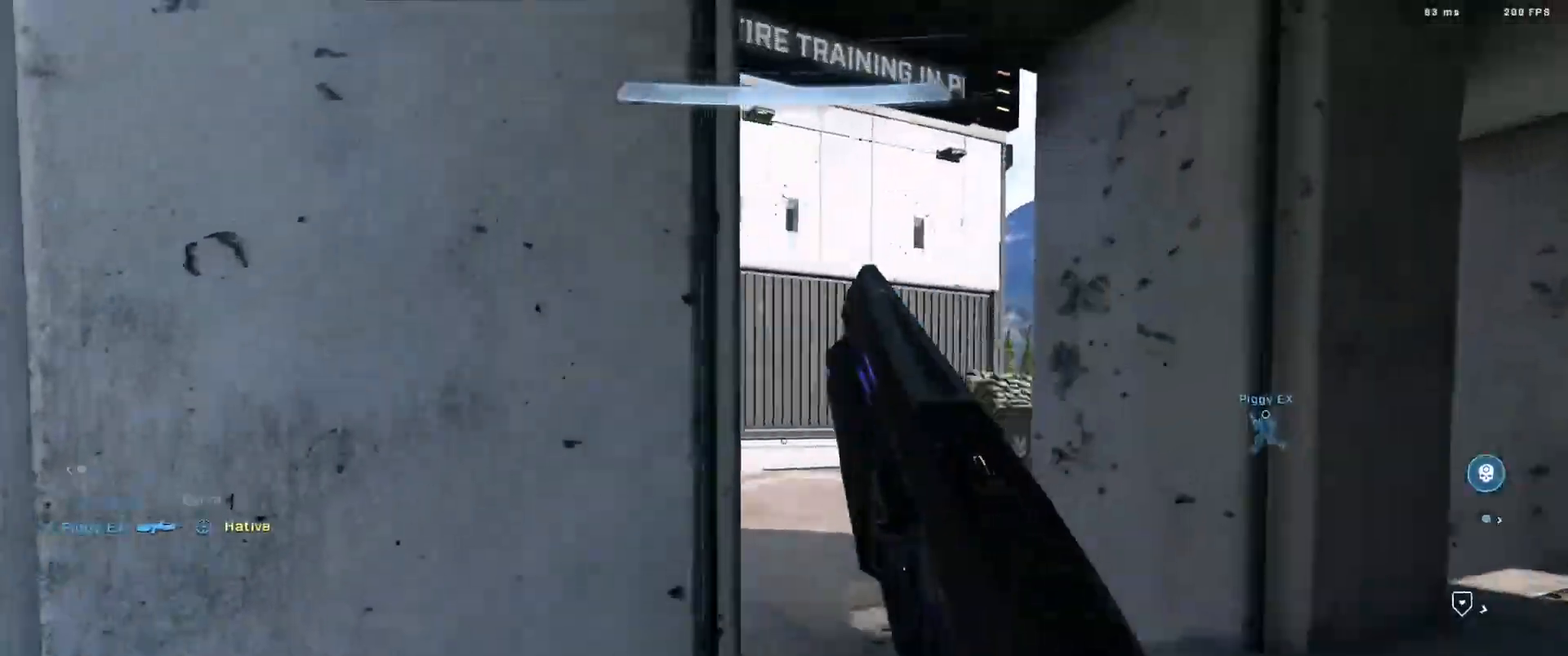
{"buttons": [], "left_stick": "center", "right_stick": "center", "events": [[50, "Y", "up"], [217, "A", "down"], [234, "left_stick", "center"], [284, "A", "up"], [300, "right_stick", "center"], [401, "right_stick", "up-left"], [501, "right_stick", "center"]]}
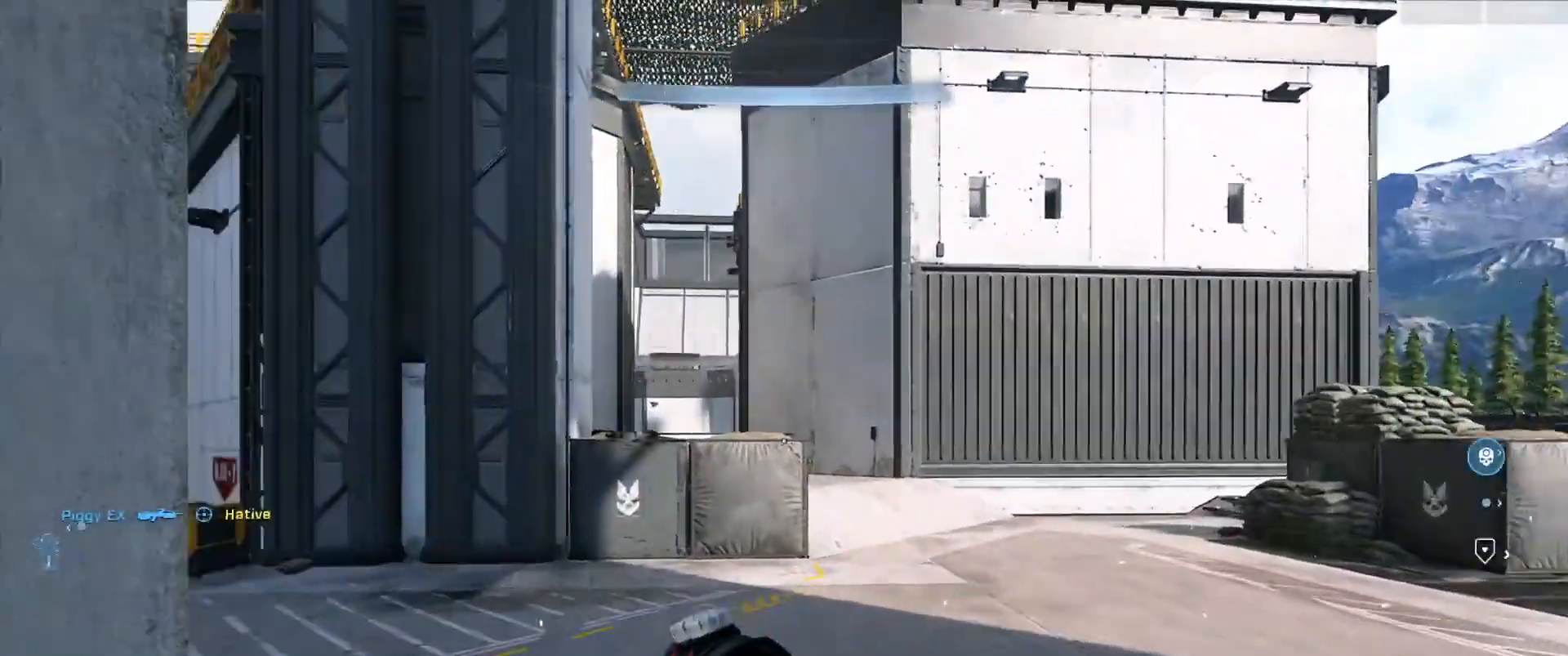
{"buttons": ["L3"], "left_stick": "center", "right_stick": "left", "events": [[33, "L3", "down"], [167, "right_stick", "right"], [283, "Y", "down"], [333, "right_stick", "center"], [367, "Y", "up"], [400, "right_stick", "left"]]}
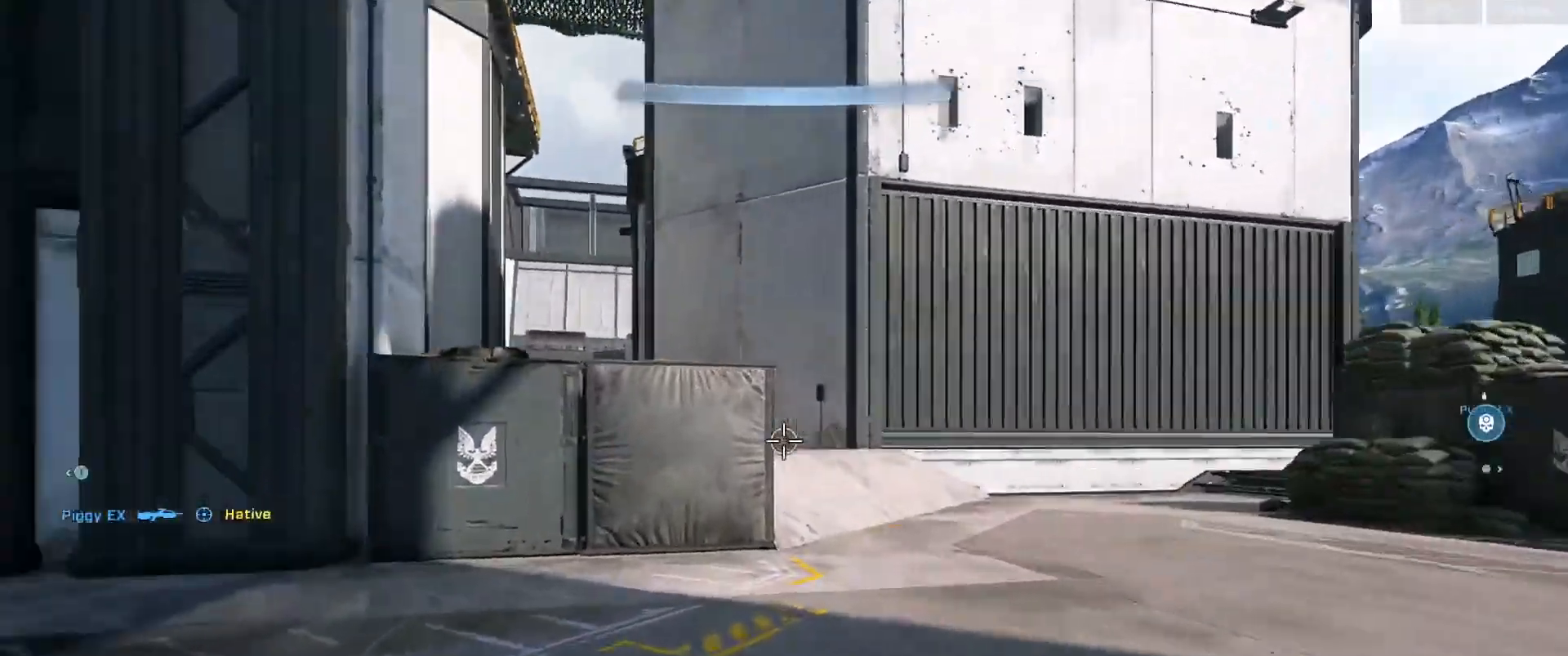
{"buttons": ["Y"], "left_stick": "center", "right_stick": "center", "events": [[84, "right_stick", "center"], [334, "L1", "down"], [334, "right_stick", "left"], [401, "L1", "up"], [434, "Y", "down"], [467, "right_stick", "center"], [484, "L3", "up"]]}
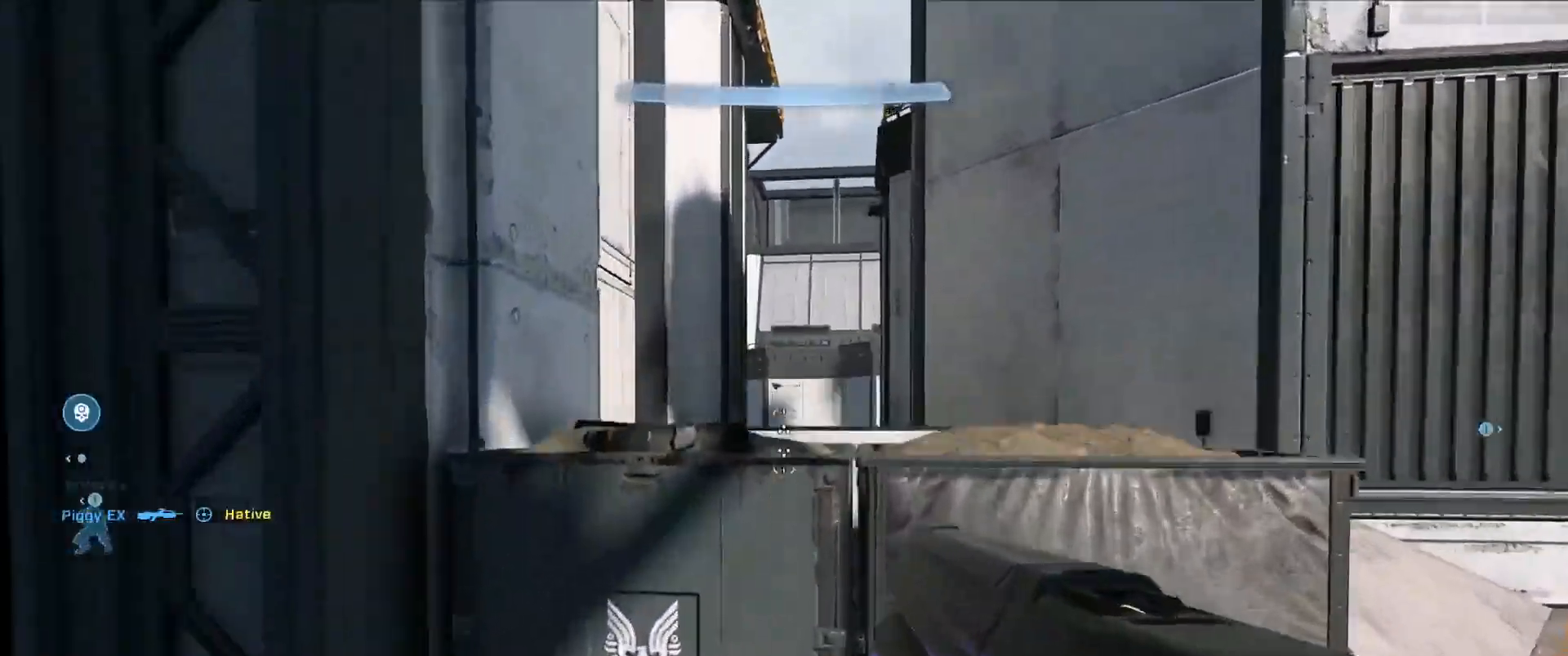
{"buttons": ["L2"], "left_stick": "center", "right_stick": "up-left", "events": [[16, "Y", "up"], [100, "right_stick", "down"], [183, "L3", "down"], [317, "right_stick", "center"], [400, "L3", "up"], [433, "L2", "down"], [433, "right_stick", "up-left"]]}
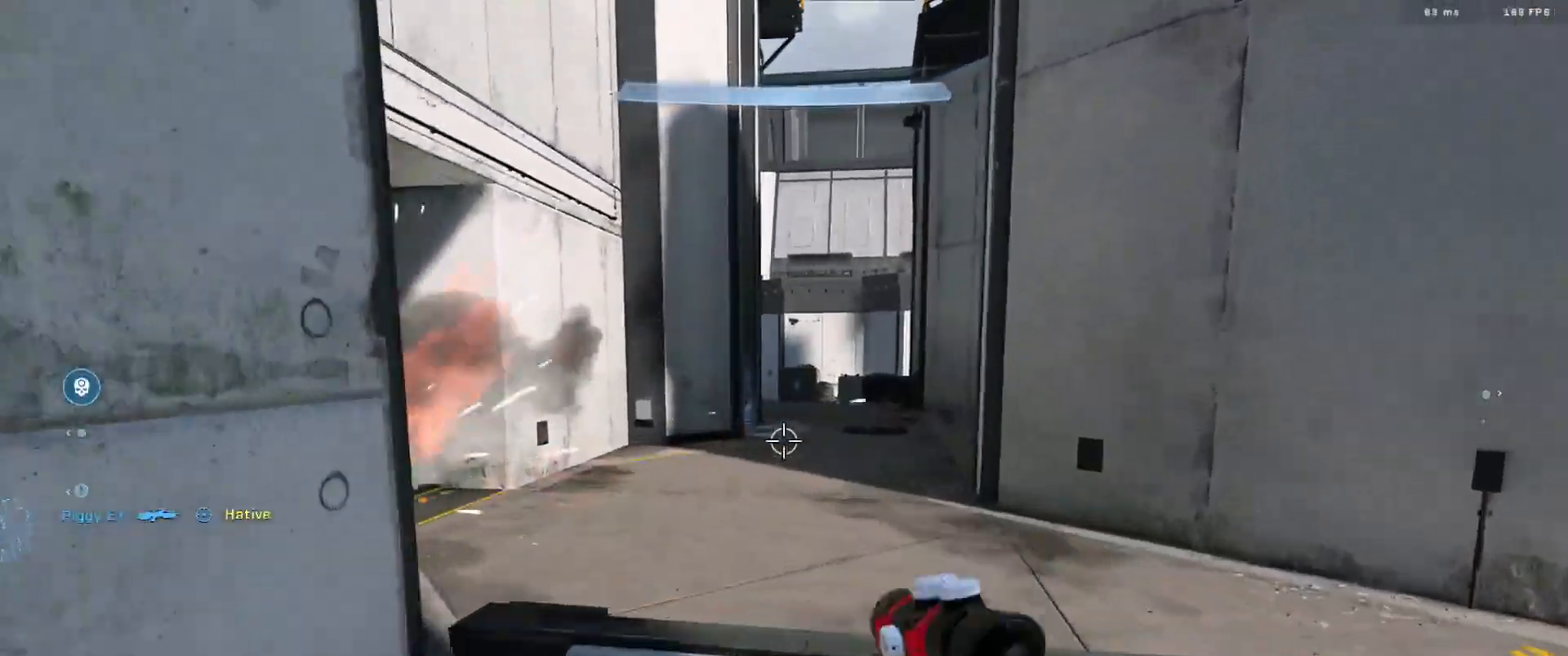
{"buttons": [], "left_stick": "left", "right_stick": "center", "events": [[67, "L2", "up"], [67, "right_stick", "center"], [134, "Y", "down"], [217, "left_stick", "left"], [234, "Y", "up"], [234, "right_stick", "down-left"], [384, "A", "down"], [384, "right_stick", "center"], [451, "A", "up"]]}
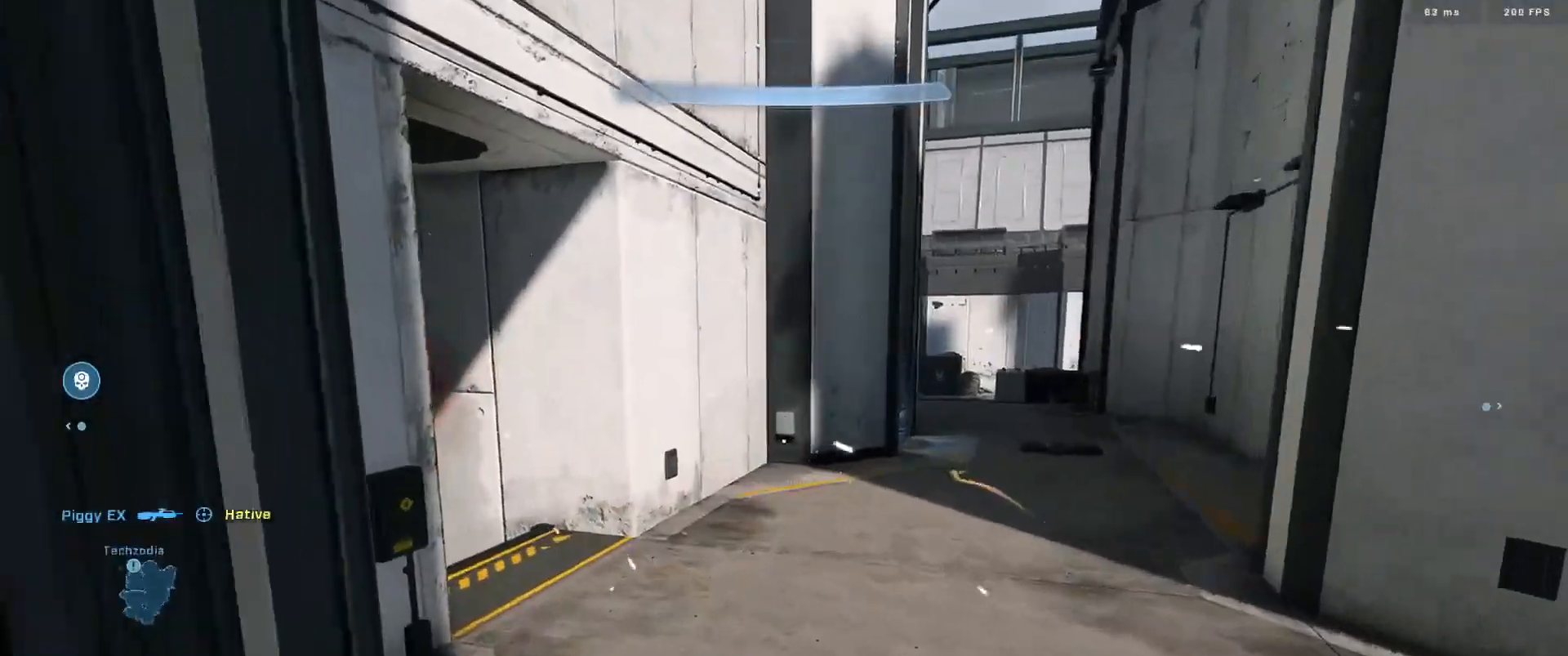
{"buttons": [], "left_stick": "center", "right_stick": "right", "events": [[333, "left_stick", "center"], [433, "right_stick", "right"]]}
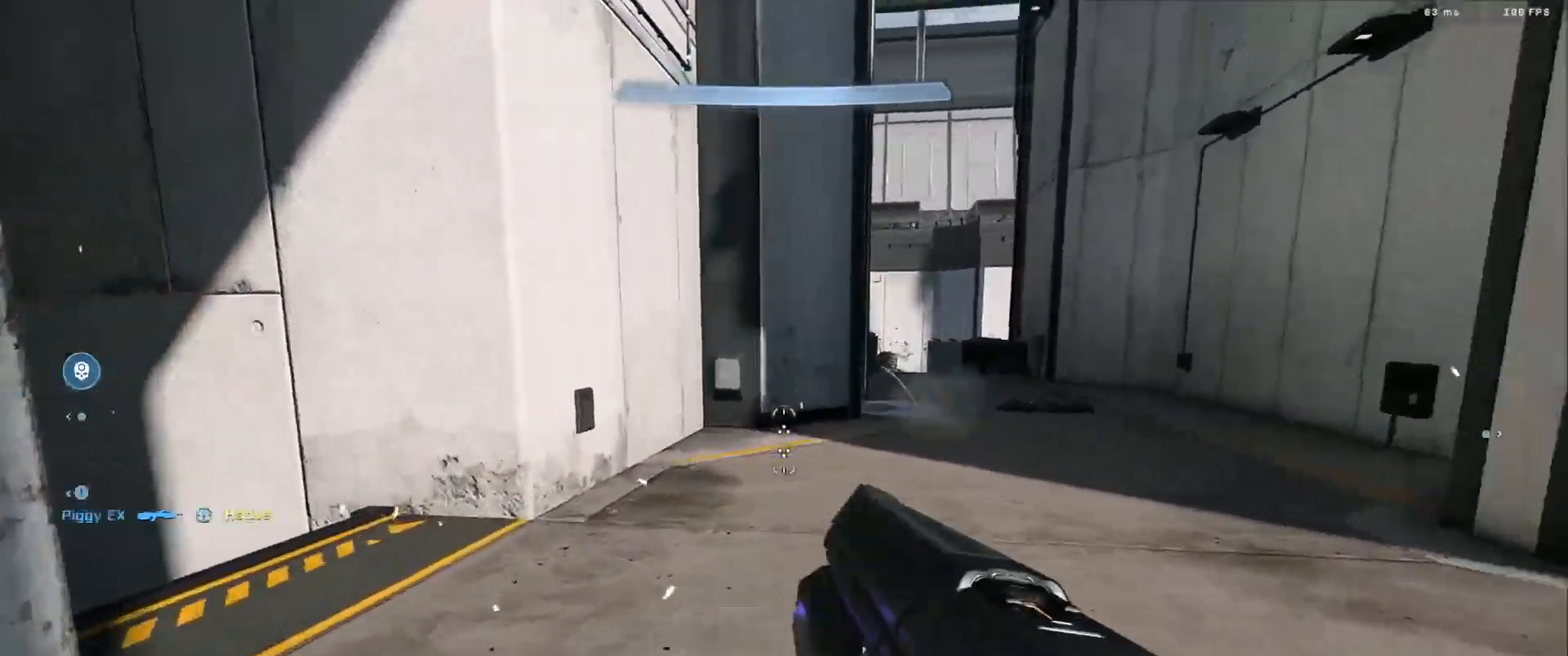
{"buttons": ["Y"], "left_stick": "left", "right_stick": "left", "events": [[50, "left_stick", "right"], [50, "right_stick", "center"], [134, "L2", "down"], [250, "right_stick", "up"], [284, "L2", "up"], [284, "left_stick", "center"], [300, "Y", "down"], [334, "right_stick", "center"], [351, "left_stick", "left"], [401, "Y", "up"], [434, "right_stick", "left"], [467, "Y", "down"]]}
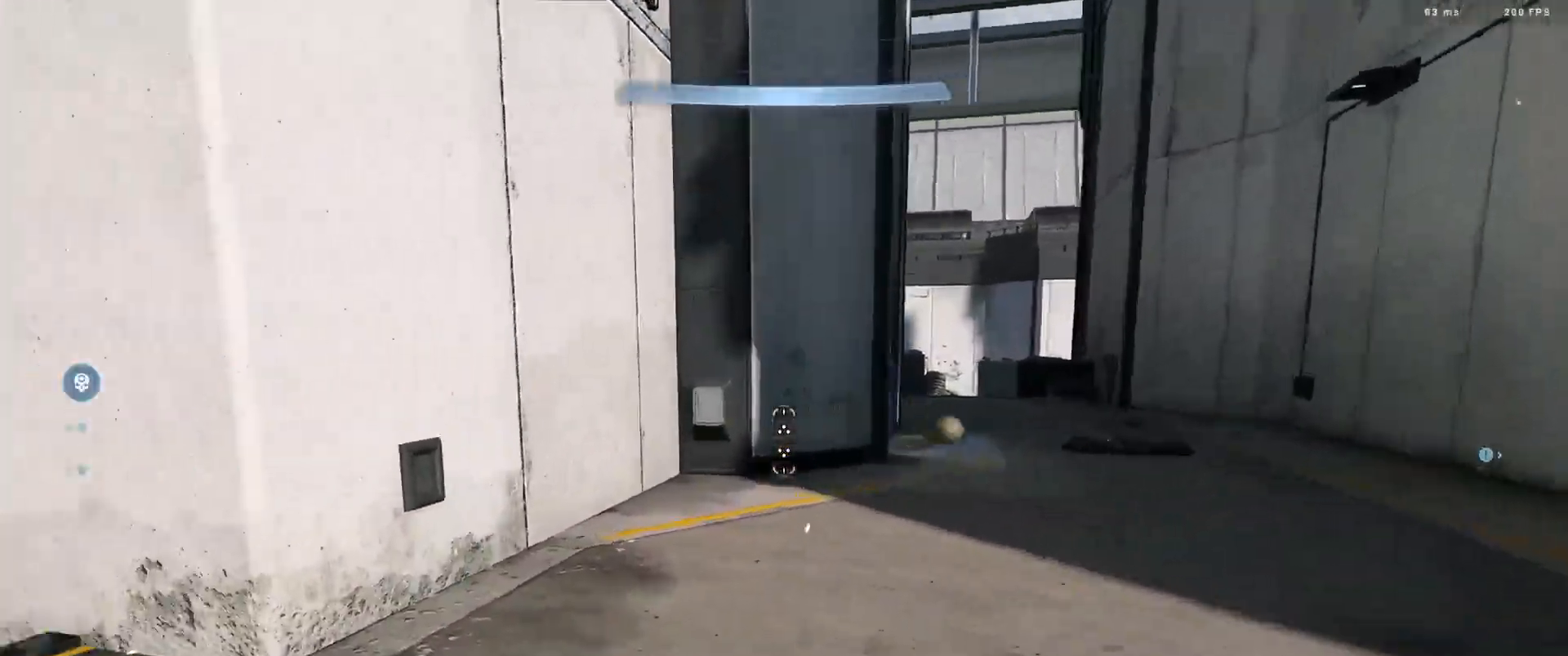
{"buttons": [], "left_stick": "left", "right_stick": "down-left", "events": [[33, "Y", "up"], [233, "right_stick", "down-left"], [317, "A", "down"], [400, "A", "up"]]}
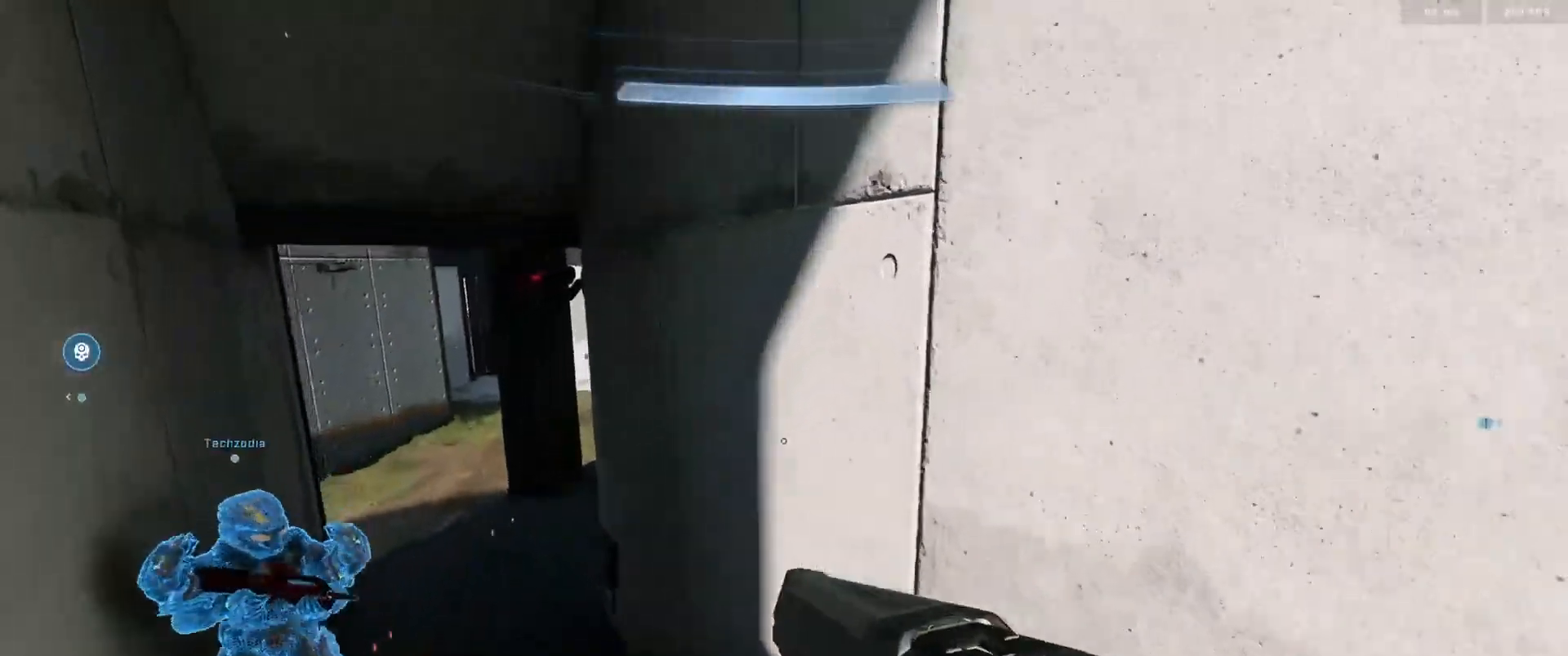
{"buttons": ["Y"], "left_stick": "down-right", "right_stick": "right", "events": [[117, "right_stick", "center"], [217, "left_stick", "center"], [284, "right_stick", "right"], [401, "left_stick", "down-right"], [467, "Y", "down"]]}
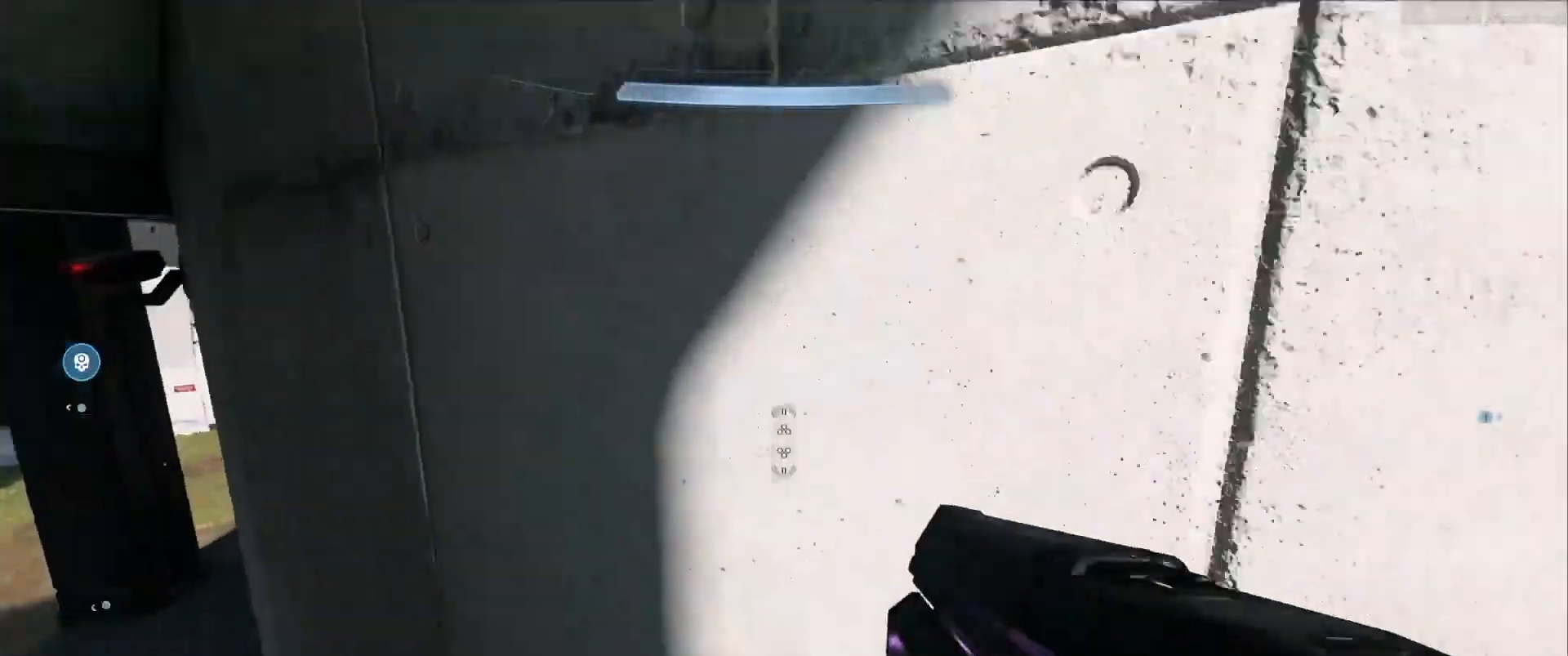
{"buttons": [], "left_stick": "right", "right_stick": "up-left", "events": [[66, "Y", "up"], [167, "right_stick", "up-right"], [233, "left_stick", "right"], [350, "right_stick", "center"], [483, "right_stick", "up-left"]]}
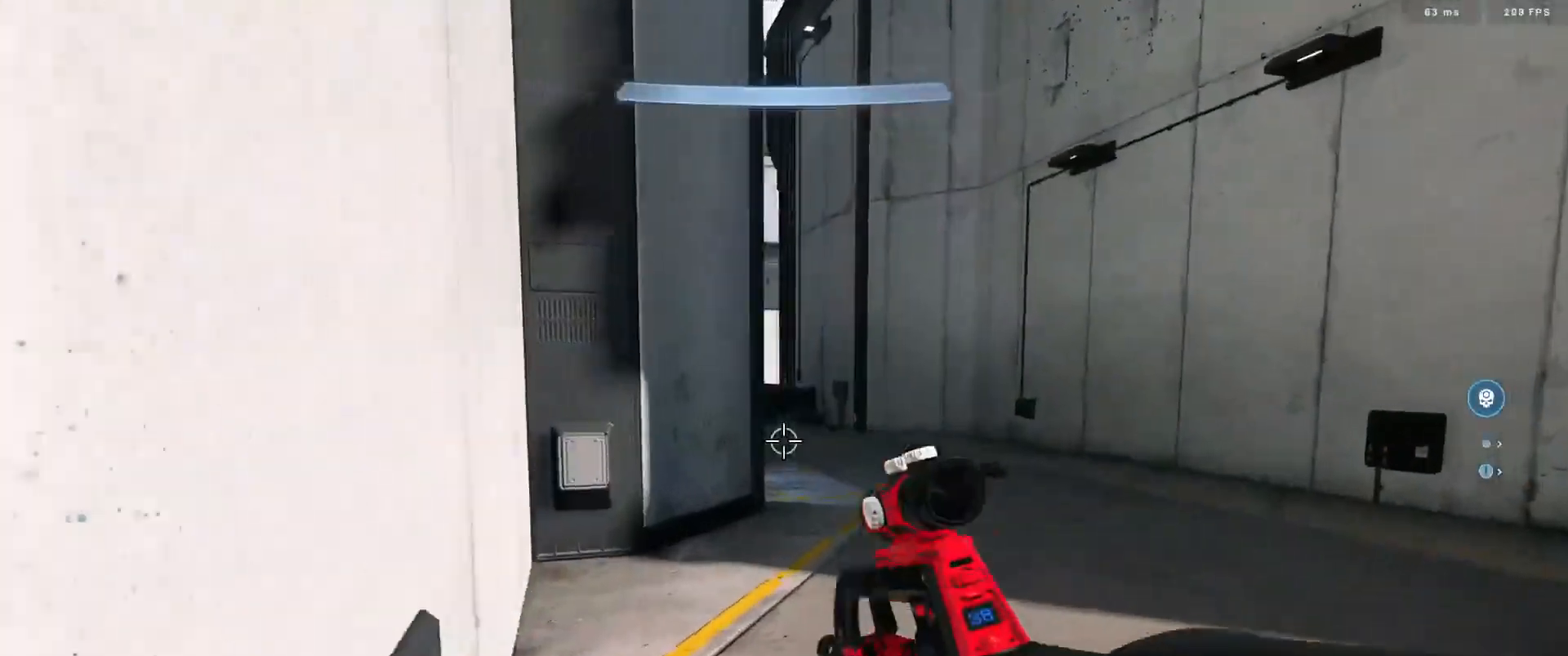
{"buttons": [], "left_stick": "center", "right_stick": "center", "events": [[50, "left_stick", "center"], [117, "right_stick", "center"]]}
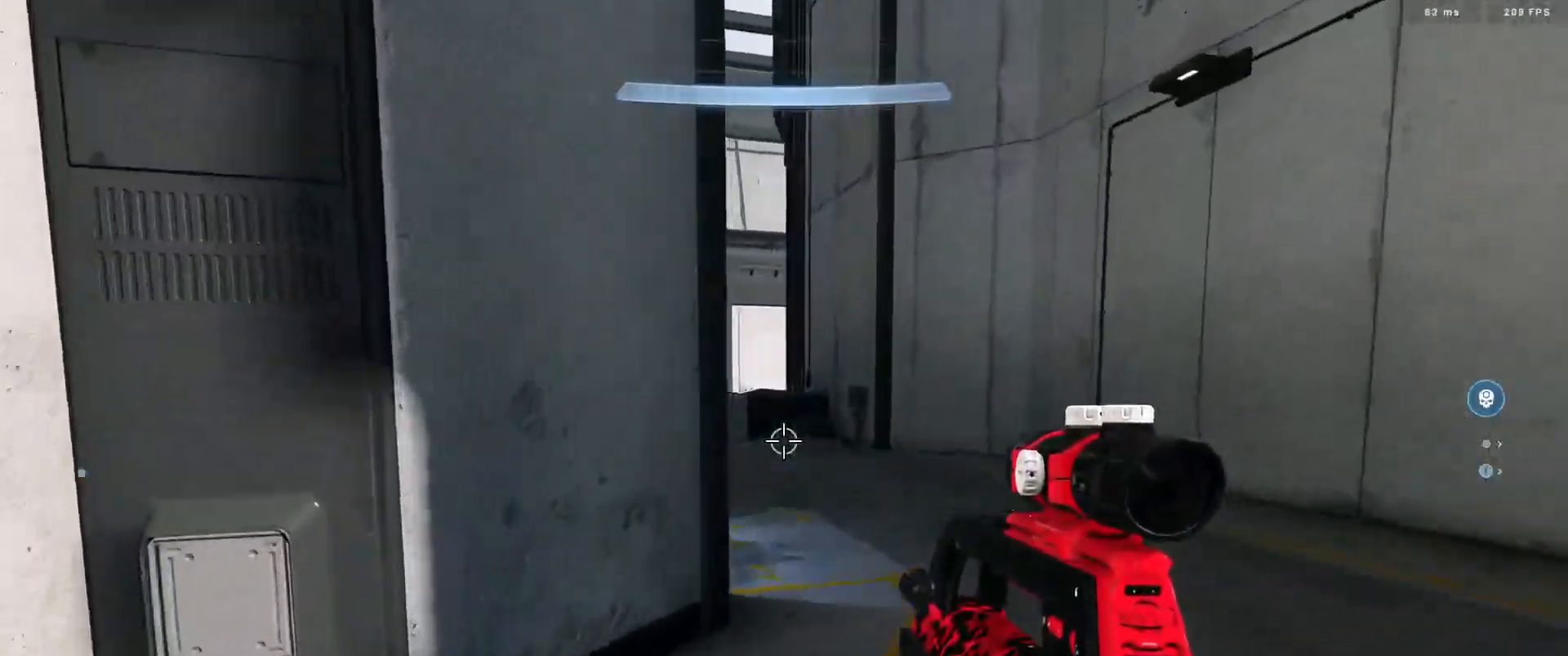
{"buttons": [], "left_stick": "right", "right_stick": "center", "events": [[33, "Y", "down"], [33, "right_stick", "left"], [116, "Y", "up"], [133, "right_stick", "center"], [250, "right_stick", "up-left"], [317, "left_stick", "right"], [317, "right_stick", "left"], [467, "right_stick", "center"]]}
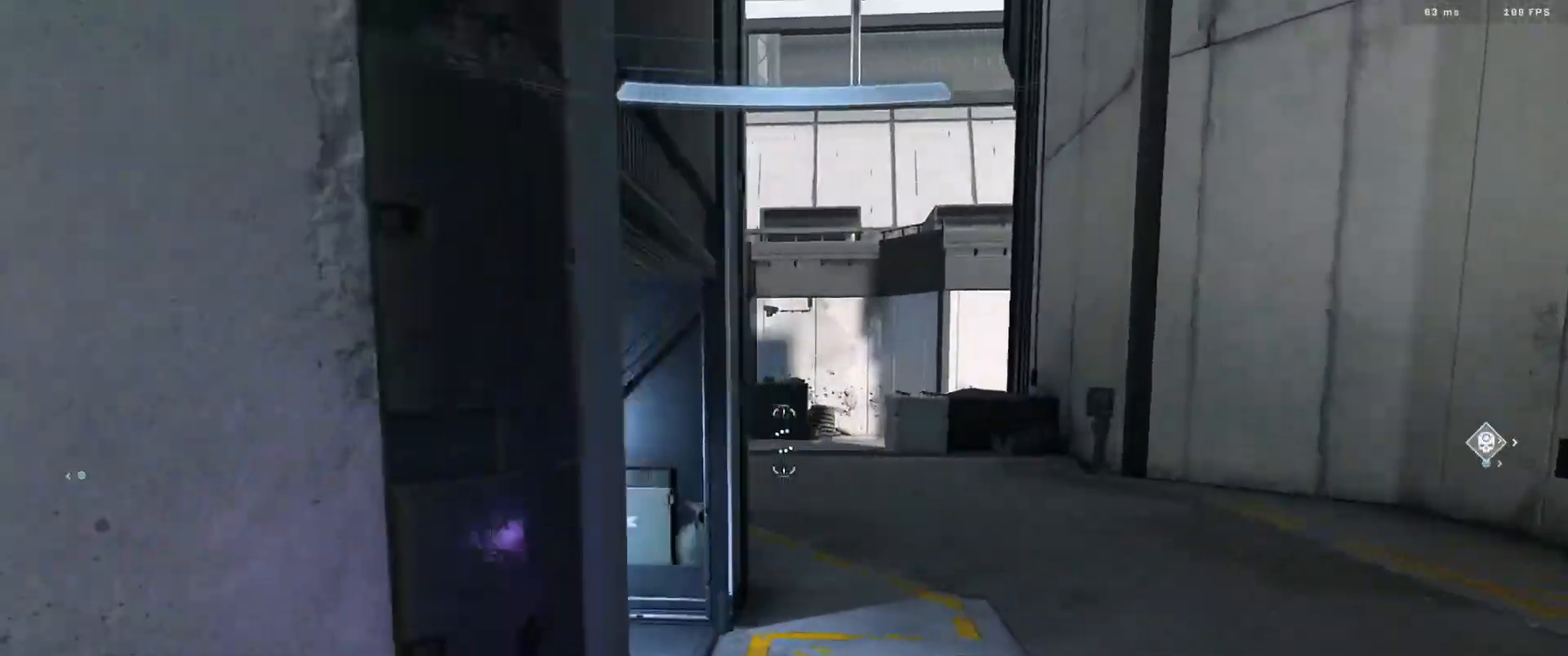
{"buttons": ["Y"], "left_stick": "left", "right_stick": "down-left", "events": [[34, "right_stick", "left"], [117, "right_stick", "down-left"], [134, "left_stick", "center"], [267, "Y", "down"], [367, "Y", "up"], [451, "Y", "down"], [451, "left_stick", "left"]]}
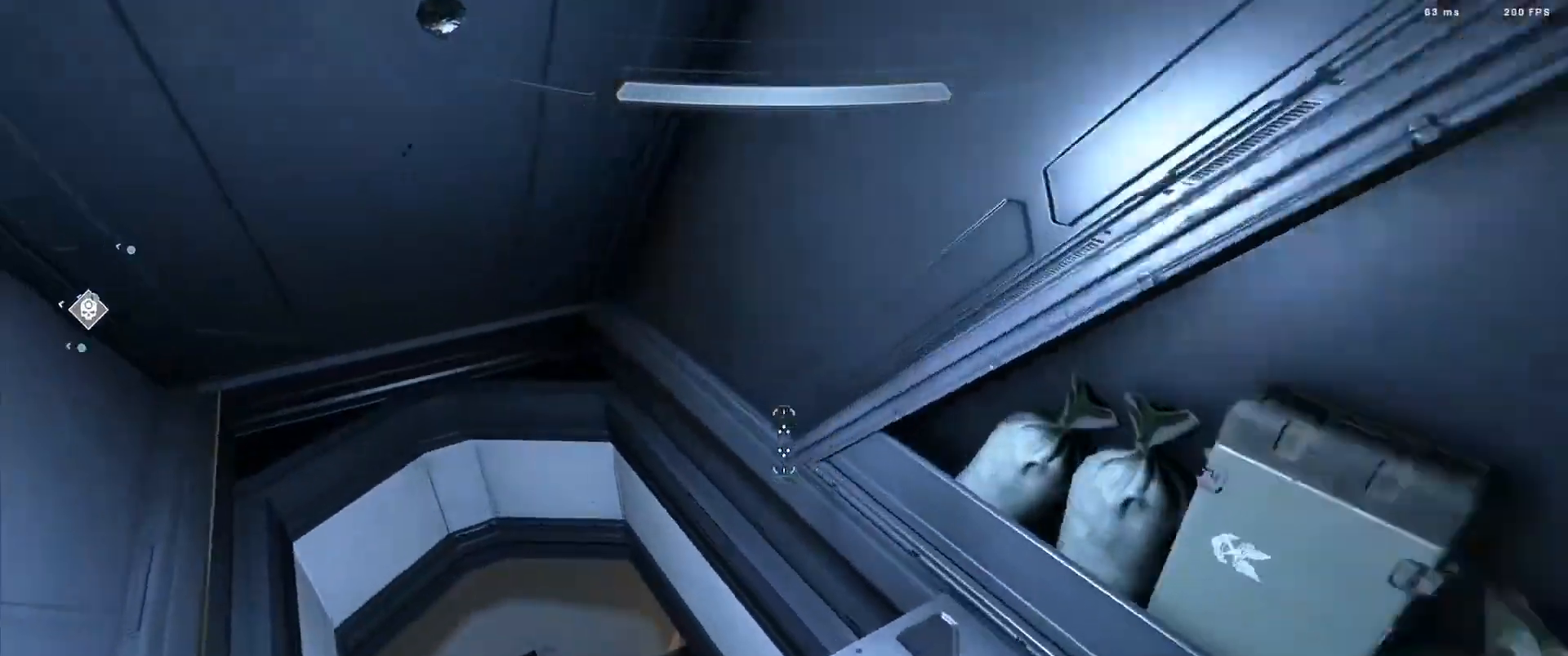
{"buttons": [], "left_stick": "down-left", "right_stick": "up-left", "events": [[33, "Y", "up"], [283, "left_stick", "center"], [333, "right_stick", "up-left"], [417, "left_stick", "down-left"]]}
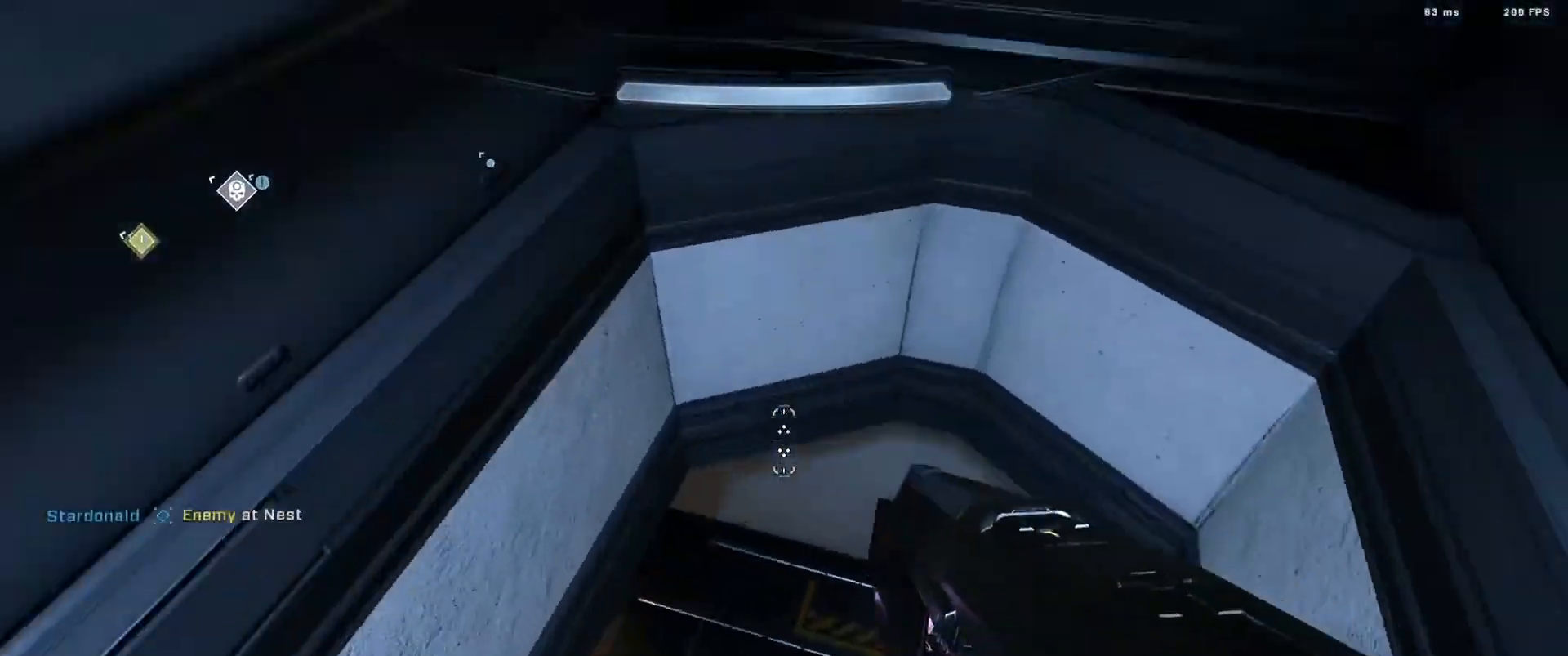
{"buttons": [], "left_stick": "left", "right_stick": "up-left", "events": [[84, "left_stick", "left"]]}
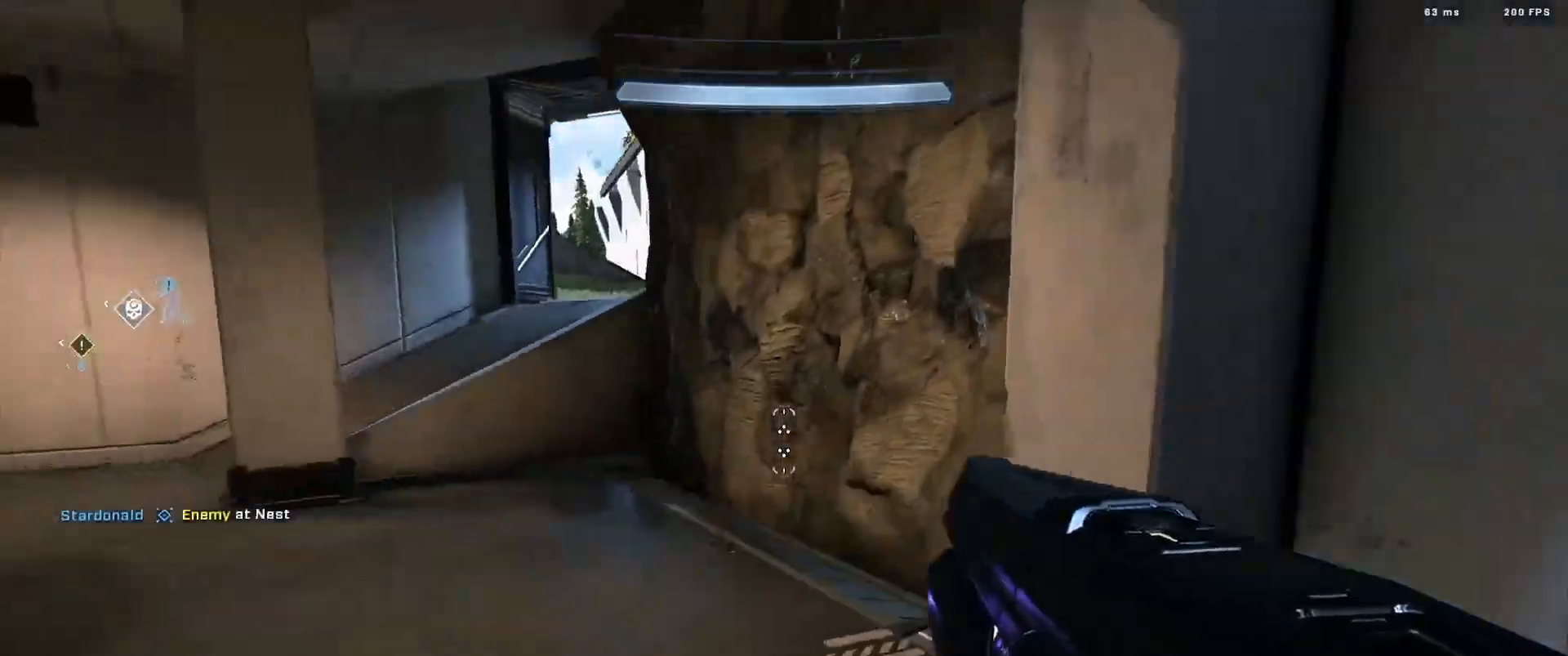
{"buttons": [], "left_stick": "right", "right_stick": "left", "events": [[83, "right_stick", "left"], [217, "left_stick", "center"], [317, "left_stick", "right"]]}
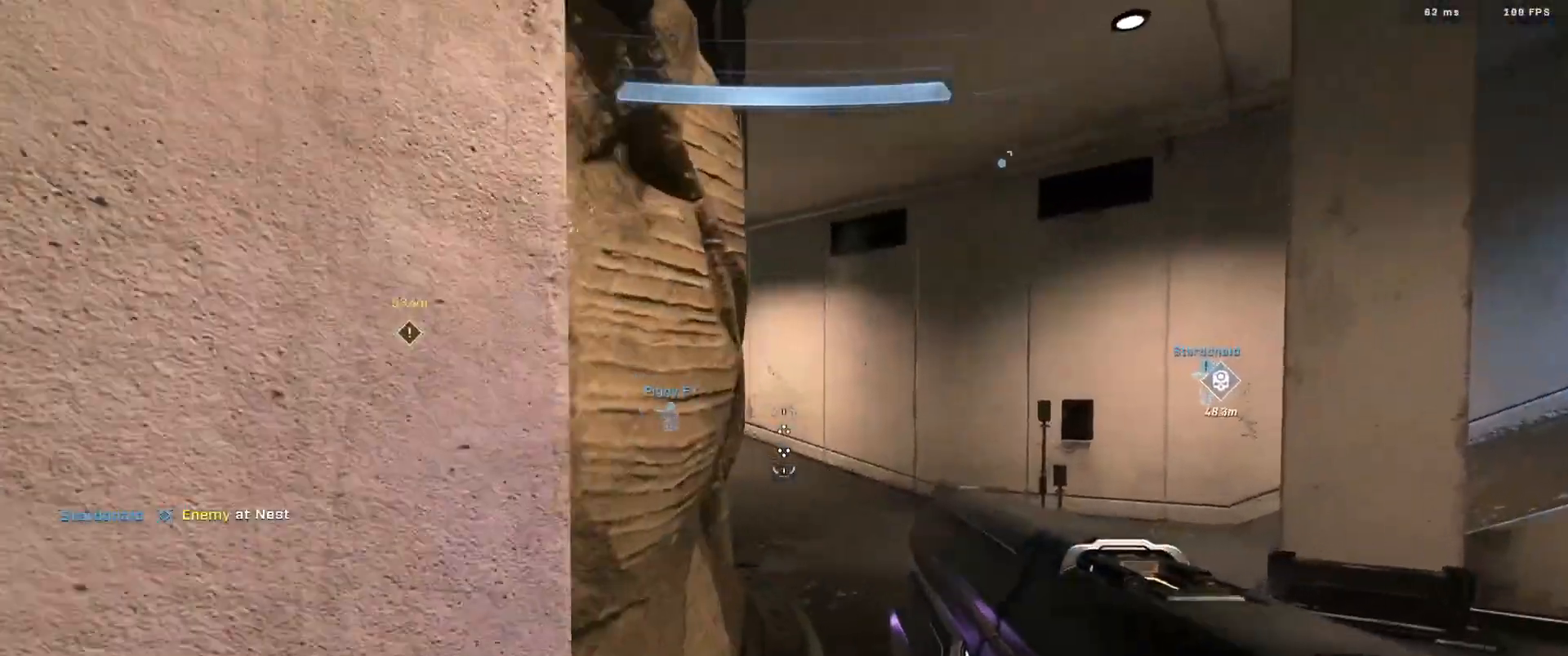
{"buttons": ["L3"], "left_stick": "right", "right_stick": "up-left", "events": [[67, "A", "down"], [67, "right_stick", "up-left"], [151, "A", "up"], [251, "right_stick", "down-left"], [284, "L3", "down"], [301, "right_stick", "center"], [468, "right_stick", "up-left"]]}
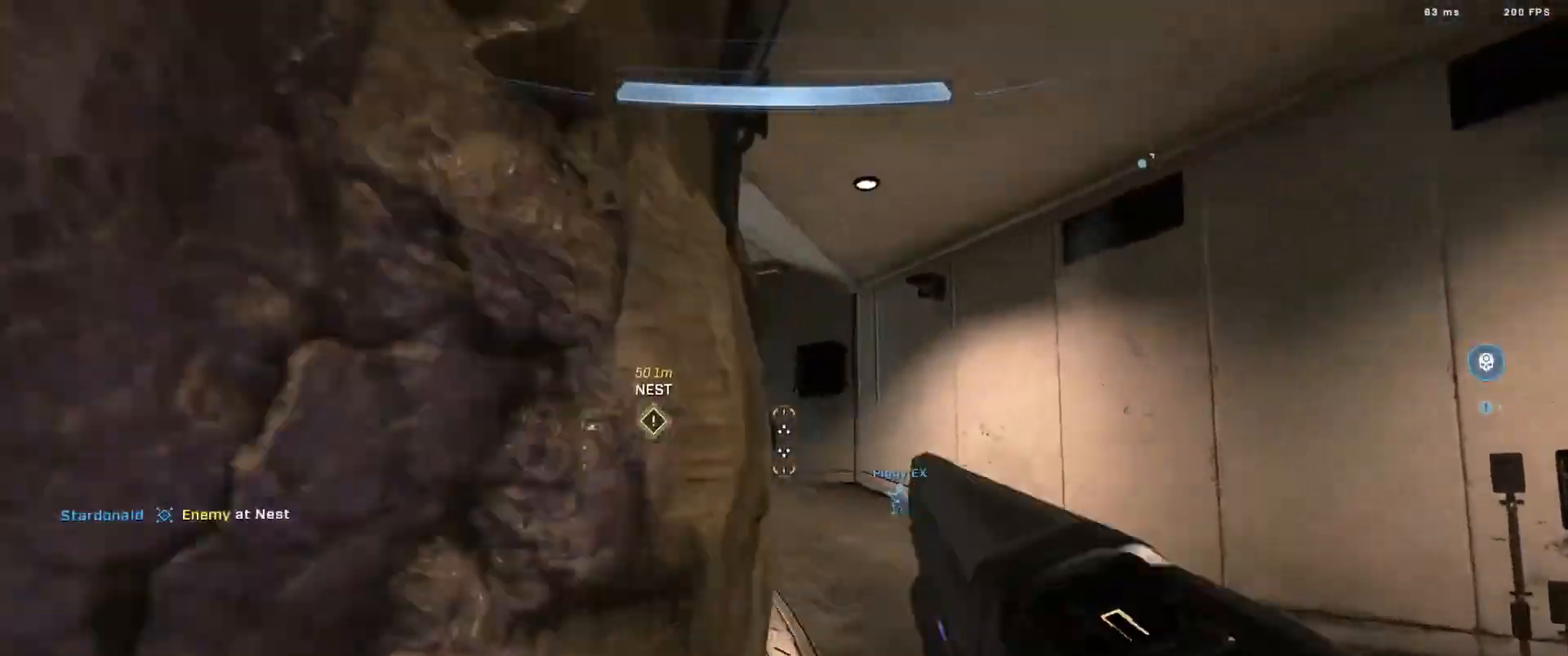
{"buttons": ["R2"], "left_stick": "center", "right_stick": "left", "events": [[184, "L3", "up"], [267, "right_stick", "left"], [417, "R2", "down"], [417, "left_stick", "center"]]}
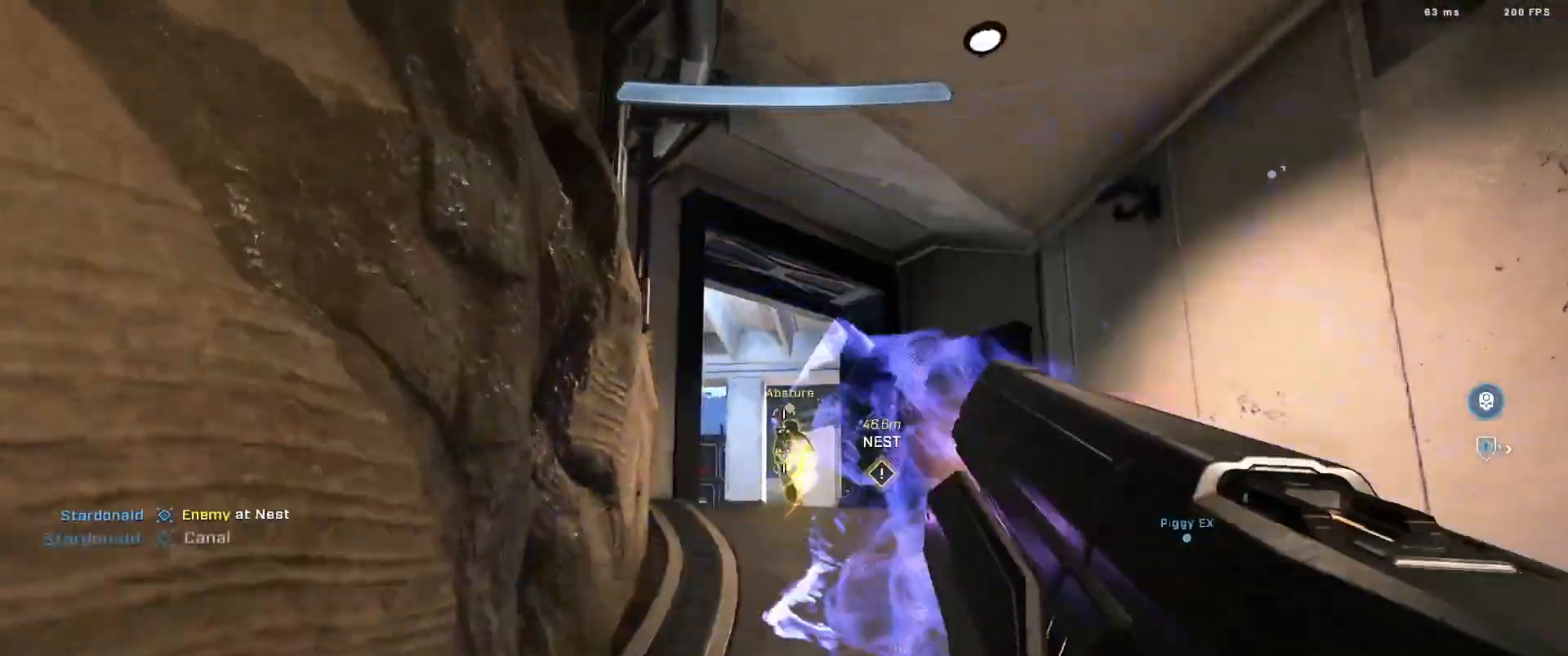
{"buttons": ["R2"], "left_stick": "left", "right_stick": "down-right", "events": [[17, "right_stick", "center"], [67, "R2", "up"], [167, "right_stick", "down-right"], [217, "left_stick", "left"], [434, "R2", "down"]]}
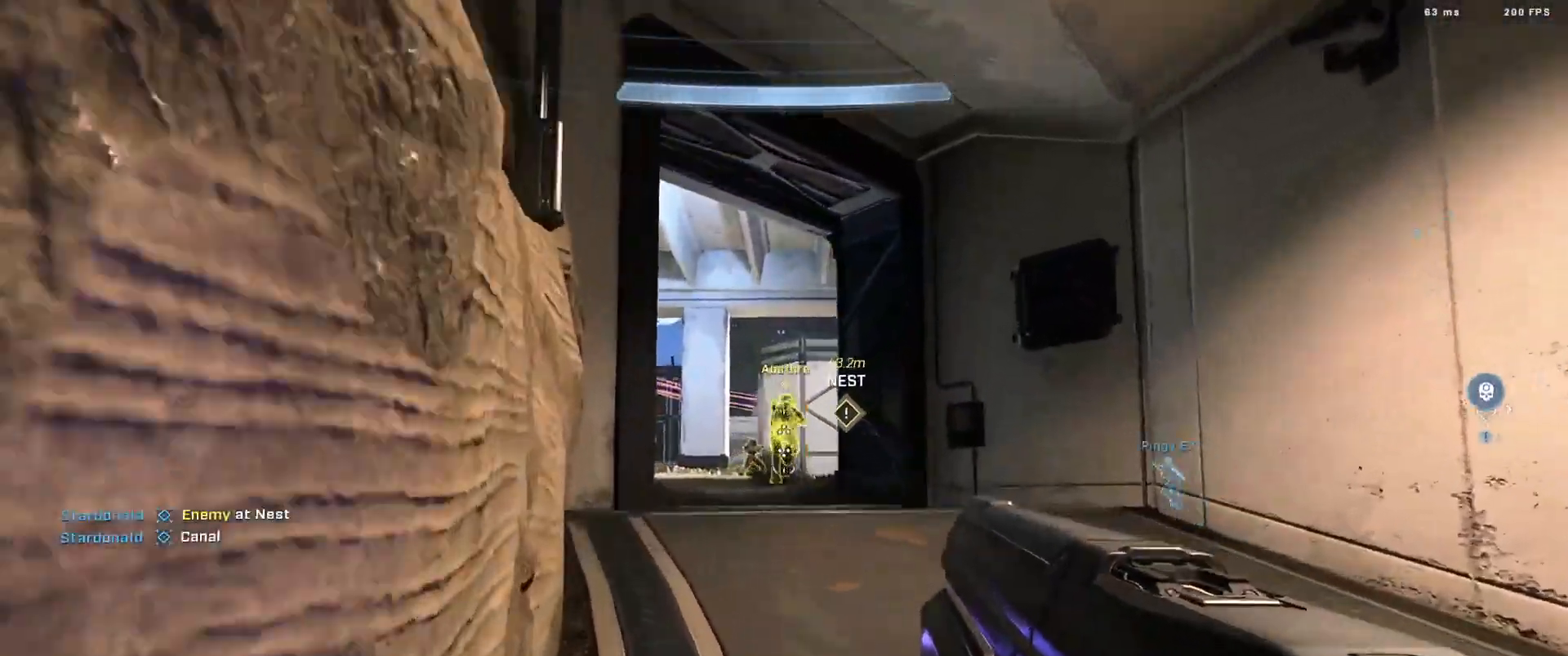
{"buttons": [], "left_stick": "center", "right_stick": "down-left", "events": [[133, "Y", "down"], [167, "R2", "up"], [183, "right_stick", "center"], [217, "Y", "up"], [317, "right_stick", "down-left"], [484, "left_stick", "center"]]}
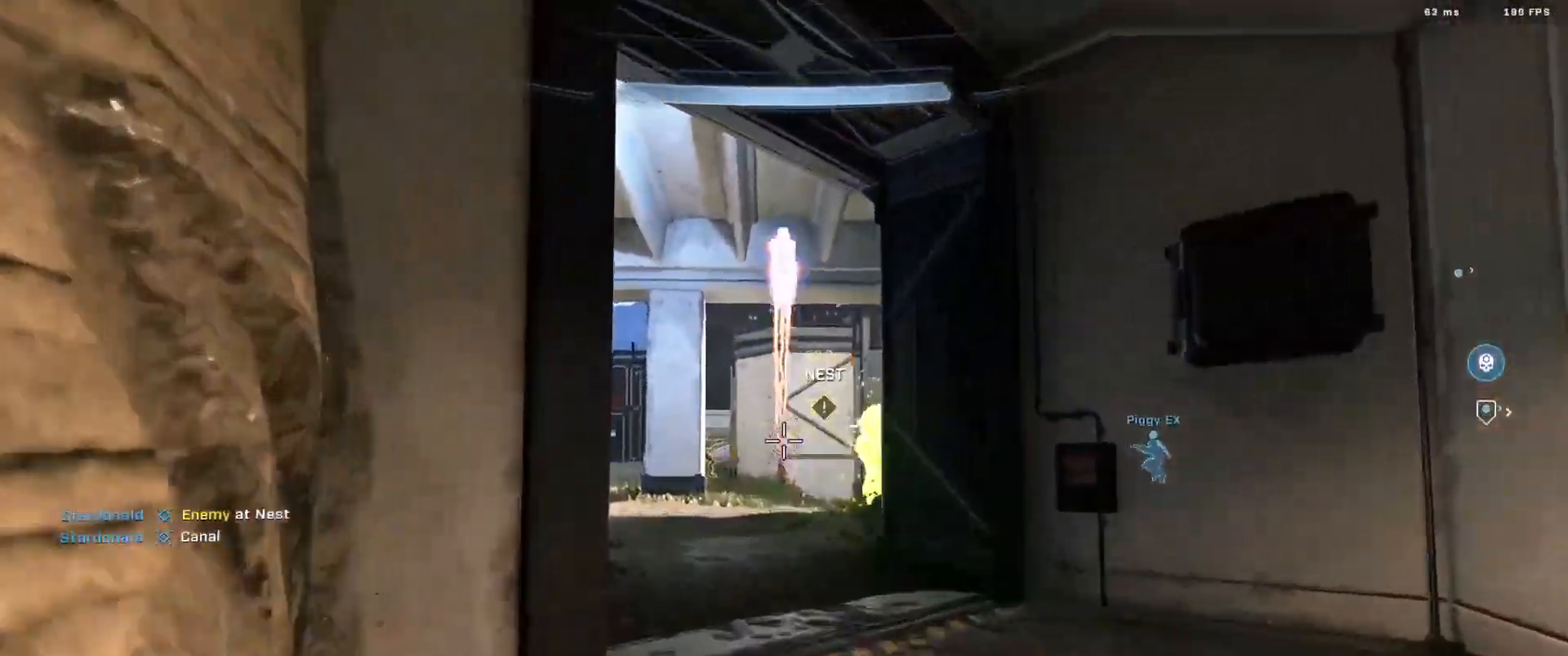
{"buttons": [], "left_stick": "left", "right_stick": "center", "events": [[17, "right_stick", "left"], [34, "left_stick", "right"], [117, "R2", "down"], [267, "right_stick", "center"], [418, "R2", "up"], [484, "left_stick", "left"]]}
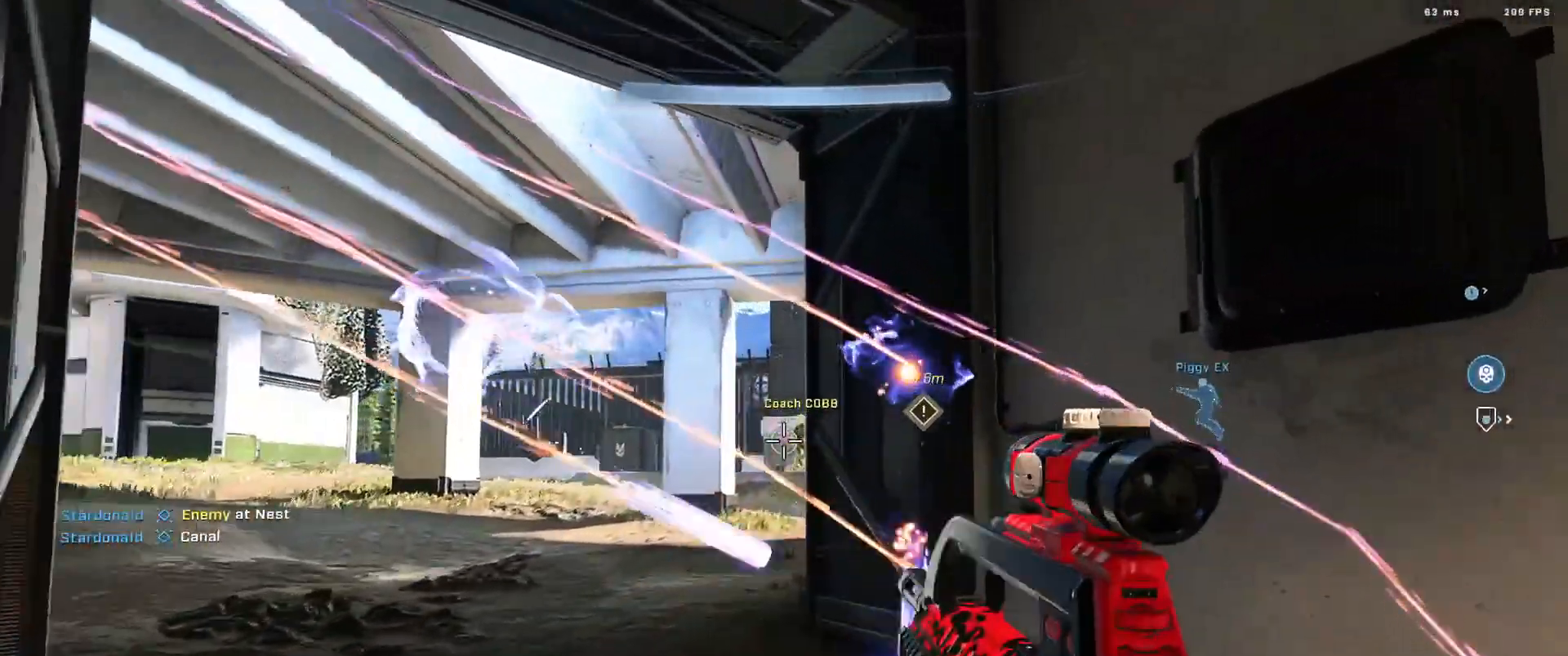
{"buttons": ["R2"], "left_stick": "center", "right_stick": "down-right", "events": [[17, "right_stick", "right"], [117, "R2", "down"], [184, "left_stick", "center"], [234, "right_stick", "up"], [334, "R2", "up"], [334, "right_stick", "center"], [434, "right_stick", "down-right"], [467, "R2", "down"]]}
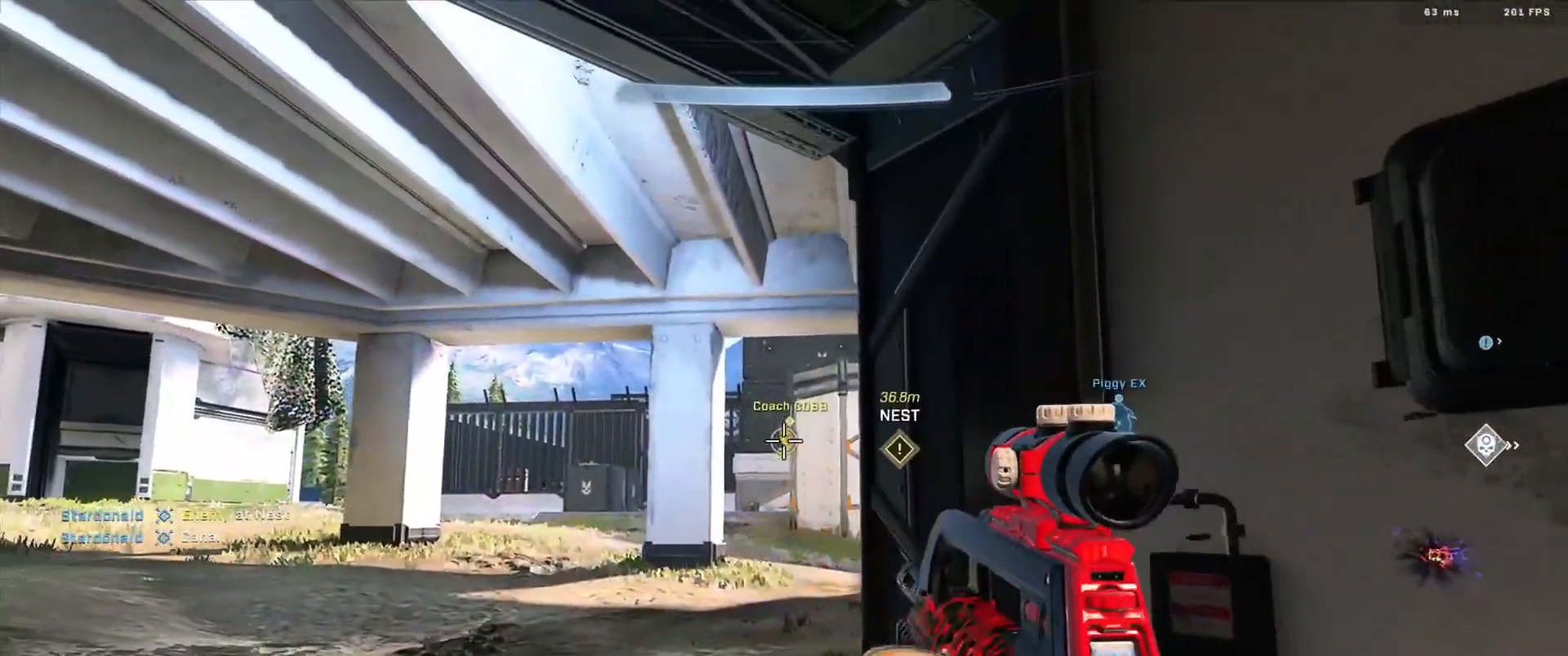
{"buttons": [], "left_stick": "center", "right_stick": "center", "events": [[217, "right_stick", "down"], [267, "R2", "up"], [451, "right_stick", "center"]]}
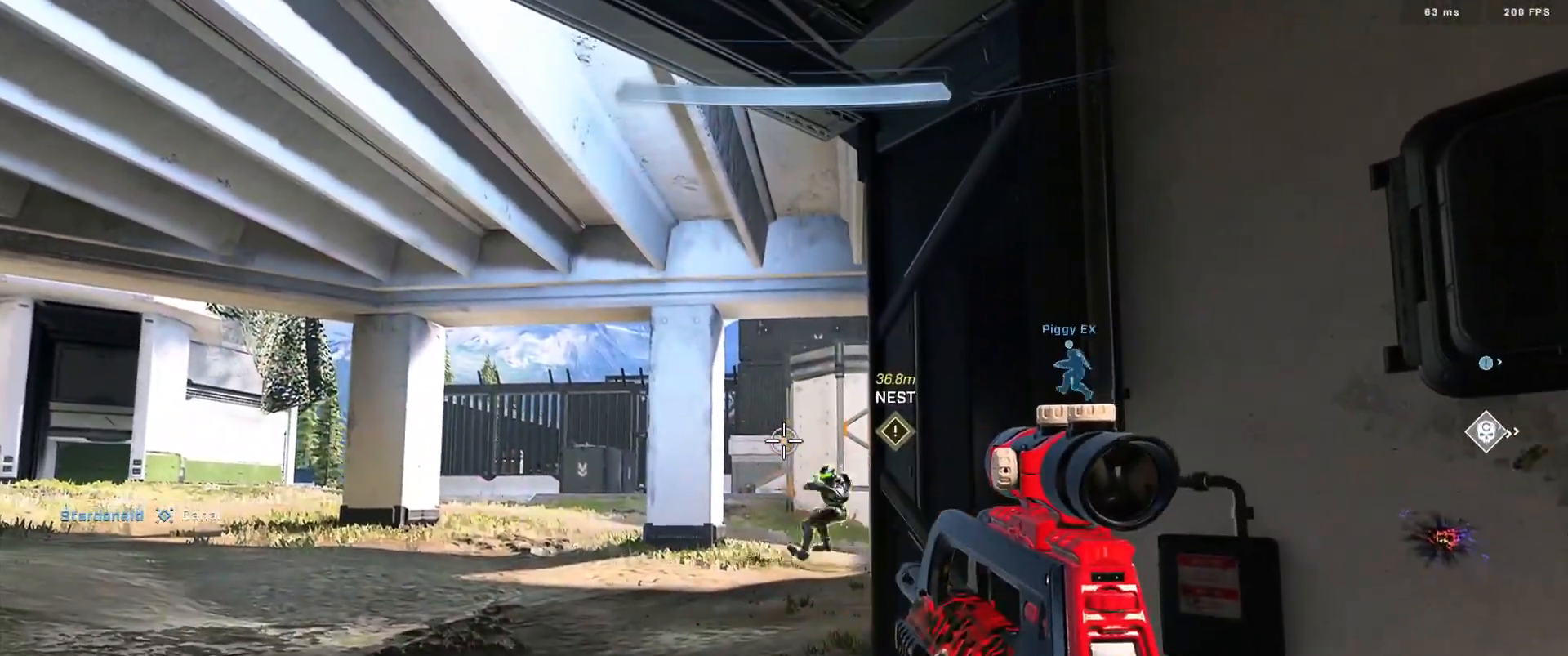
{"buttons": [], "left_stick": "center", "right_stick": "up-left", "events": [[33, "R2", "down"], [133, "right_stick", "down"], [250, "R2", "up"], [250, "Y", "down"], [267, "left_stick", "right"], [267, "right_stick", "center"], [317, "Y", "up"], [417, "left_stick", "center"], [450, "right_stick", "up-left"]]}
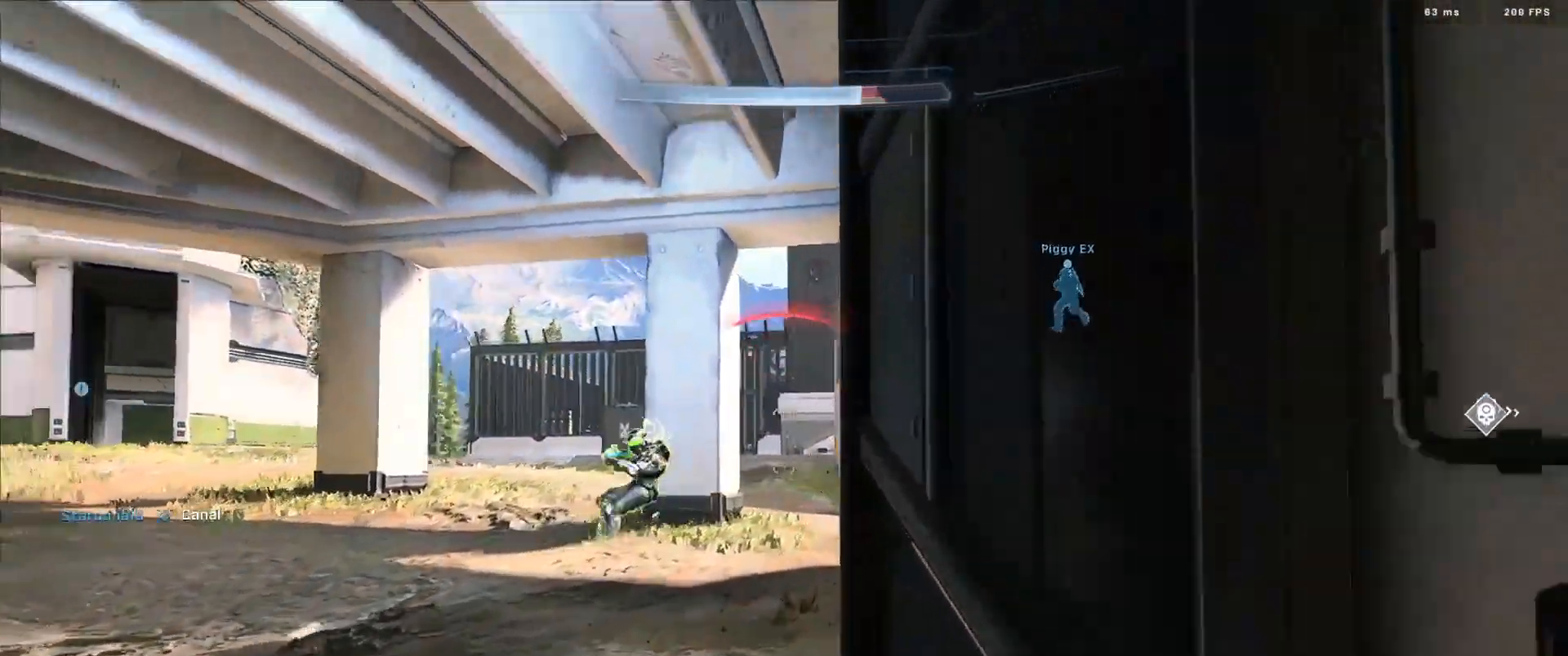
{"buttons": [], "left_stick": "down-right", "right_stick": "up-right", "events": [[17, "left_stick", "left"], [51, "right_stick", "center"], [101, "left_stick", "down-left"], [217, "right_stick", "left"], [251, "left_stick", "down-right"], [301, "R2", "down"], [351, "right_stick", "up-right"], [451, "R2", "up"]]}
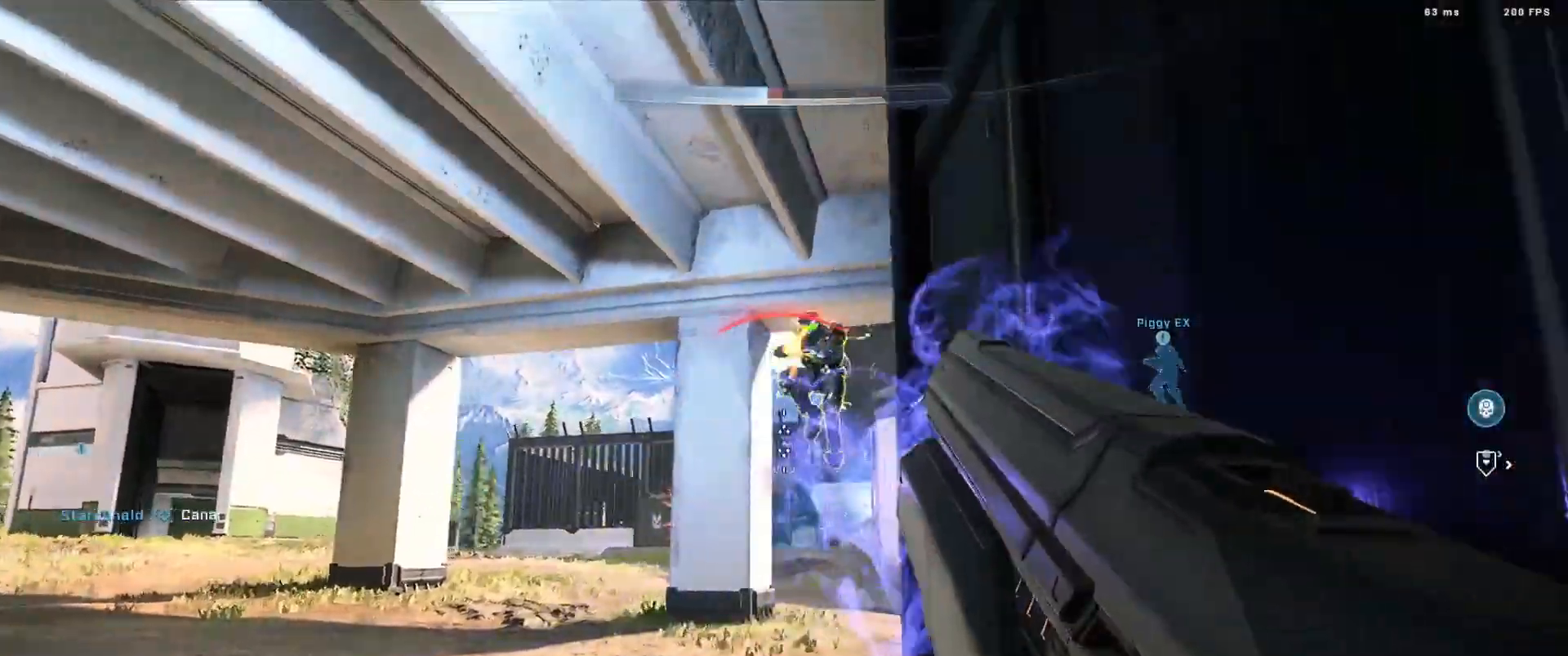
{"buttons": [], "left_stick": "down-left", "right_stick": "right", "events": [[17, "right_stick", "down-right"], [117, "left_stick", "down-left"], [234, "right_stick", "up-right"], [300, "right_stick", "right"]]}